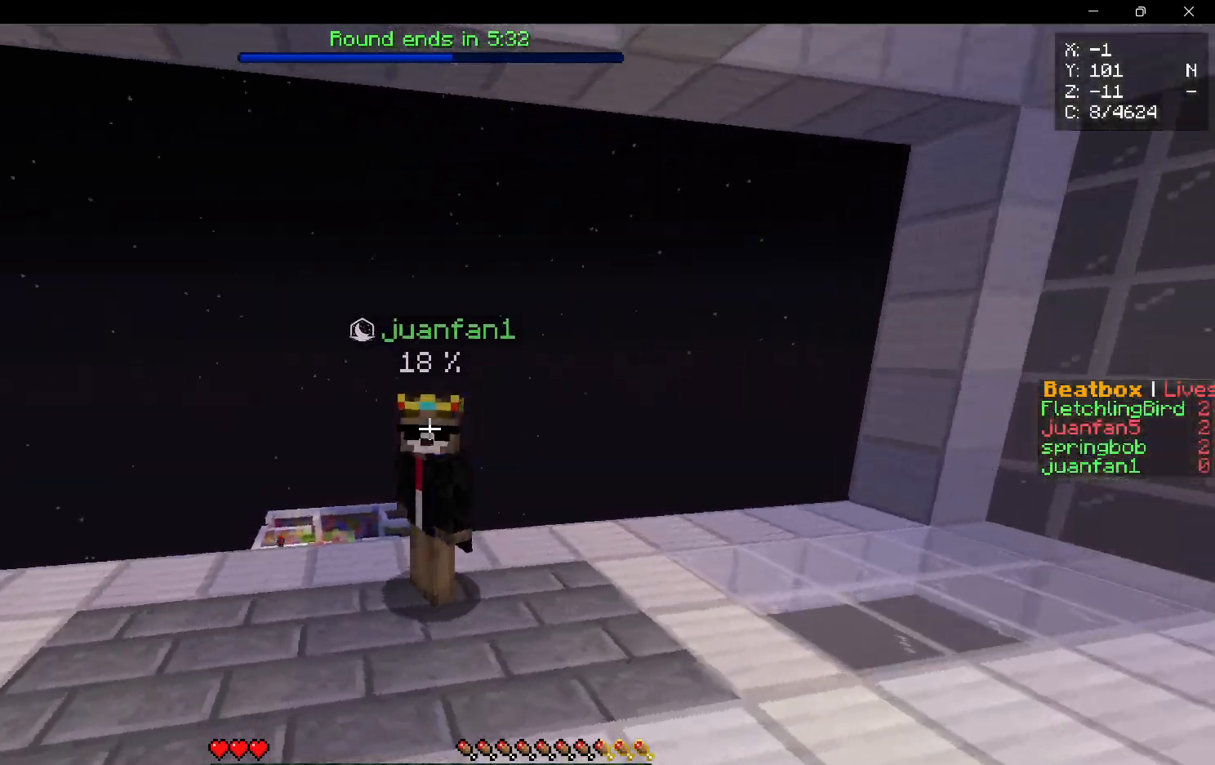
Gameplay with keyboard and mouse; each line is a JSON object with the keys and mouse buttons held at the frame after it. "events" lists presses ("down") and releases ("up") of "a", "d", "s", "w", "mouse_left" and "mouse_right" between this image and that frame as [ms after this image, input, new state], when the widget could be followed in between. "mouse_left", "mouse_right" = the "left", "right" buttons of the "mouse" list. No other keys are recorded. Fast repeated clicks can show as one long hold. Mouse movement is not recorded.
{"keys": [], "mouse": [], "events": []}
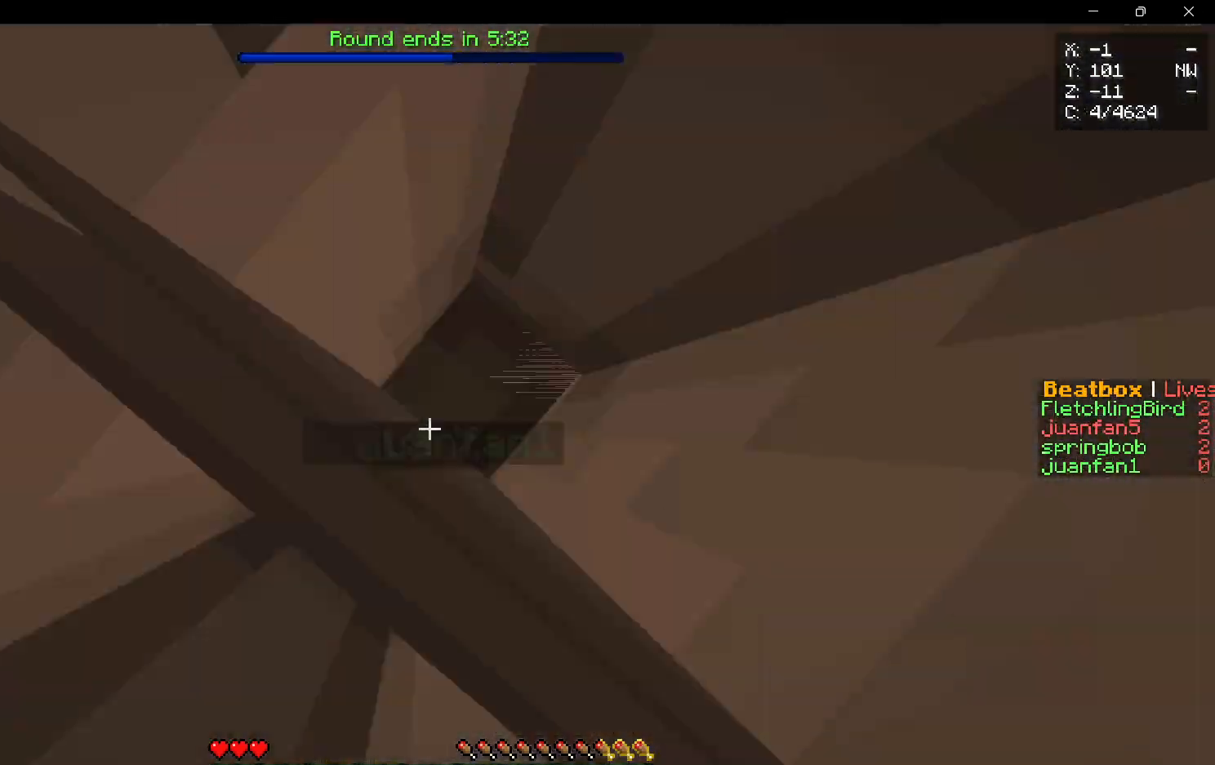
{"keys": [], "mouse": [], "events": [[50, "mouse_left", "down"], [300, "mouse_left", "up"]]}
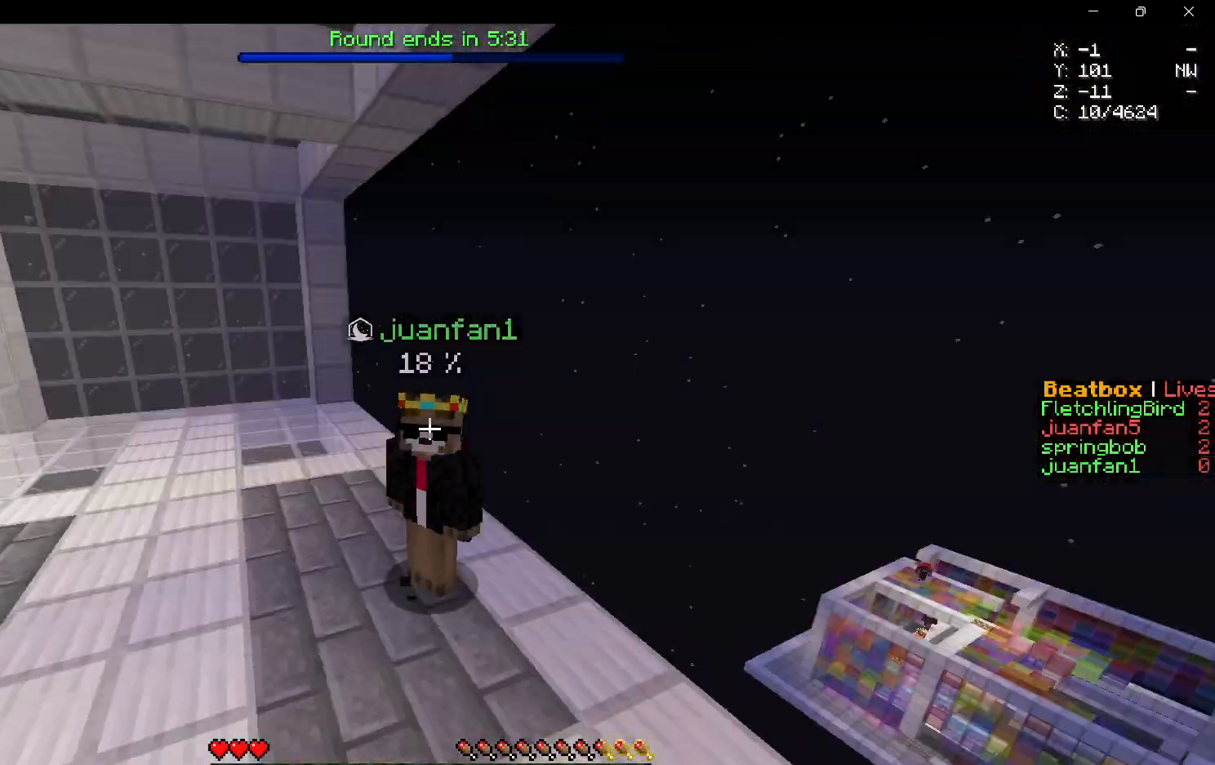
{"keys": [], "mouse": [], "events": []}
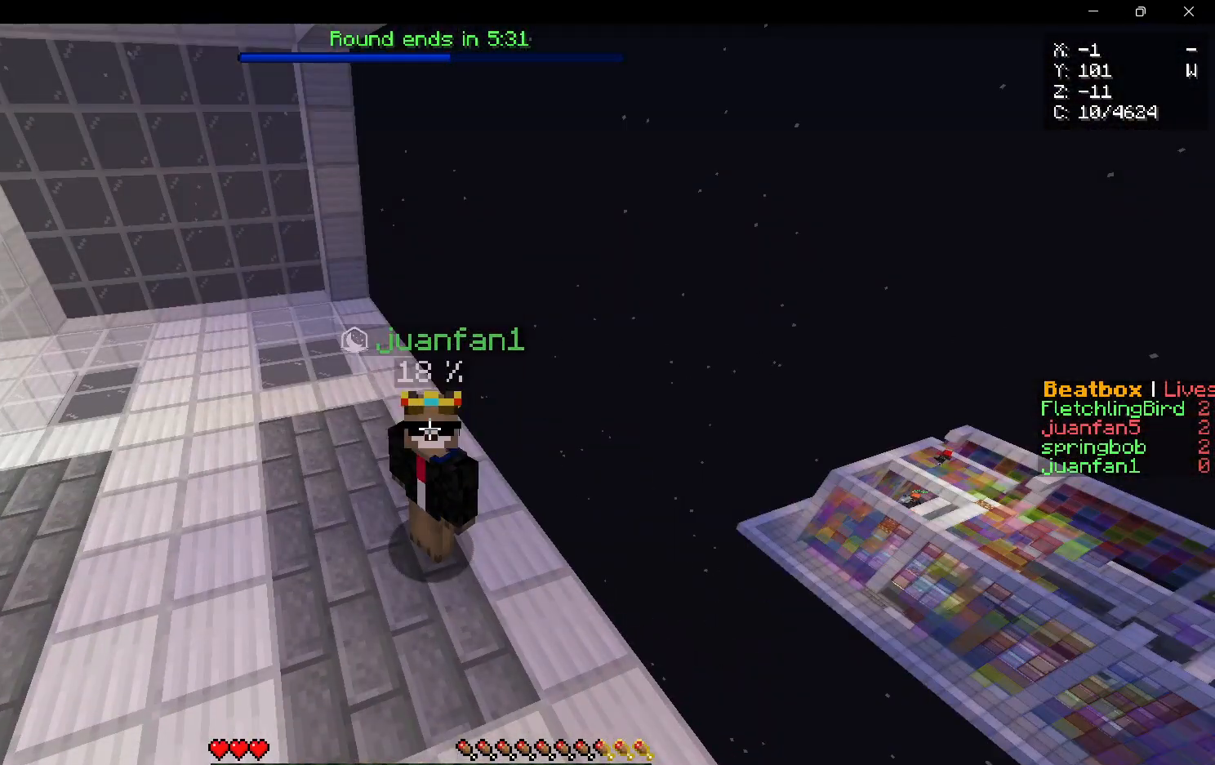
{"keys": [], "mouse": [], "events": []}
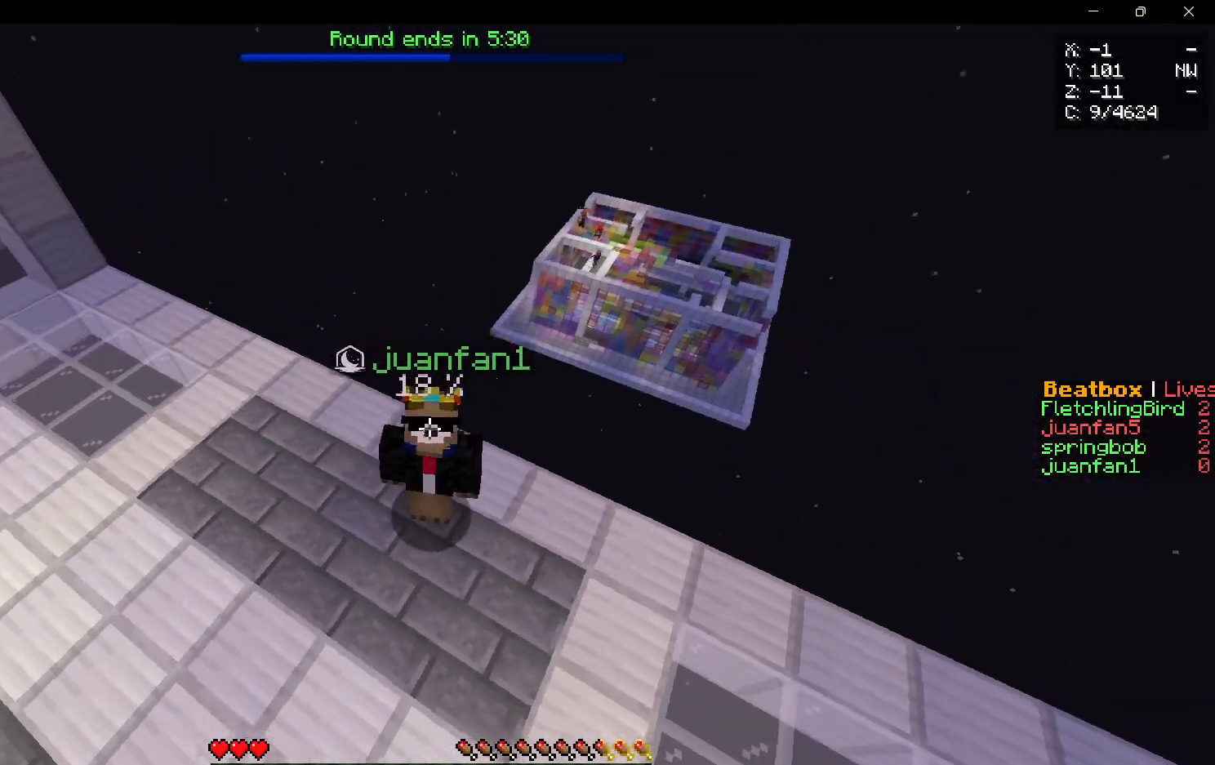
{"keys": [], "mouse": [], "events": []}
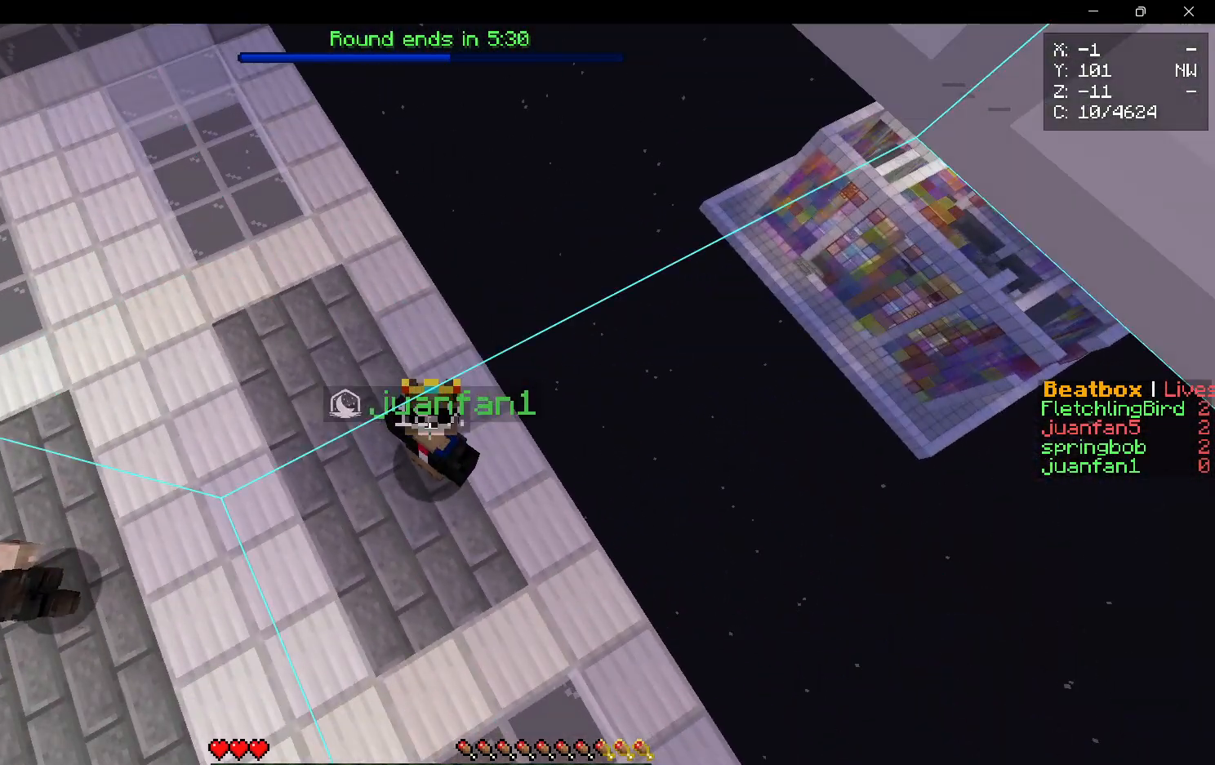
{"keys": [], "mouse": ["left", "right"], "events": [[483, "mouse_left", "down"], [483, "mouse_right", "down"]]}
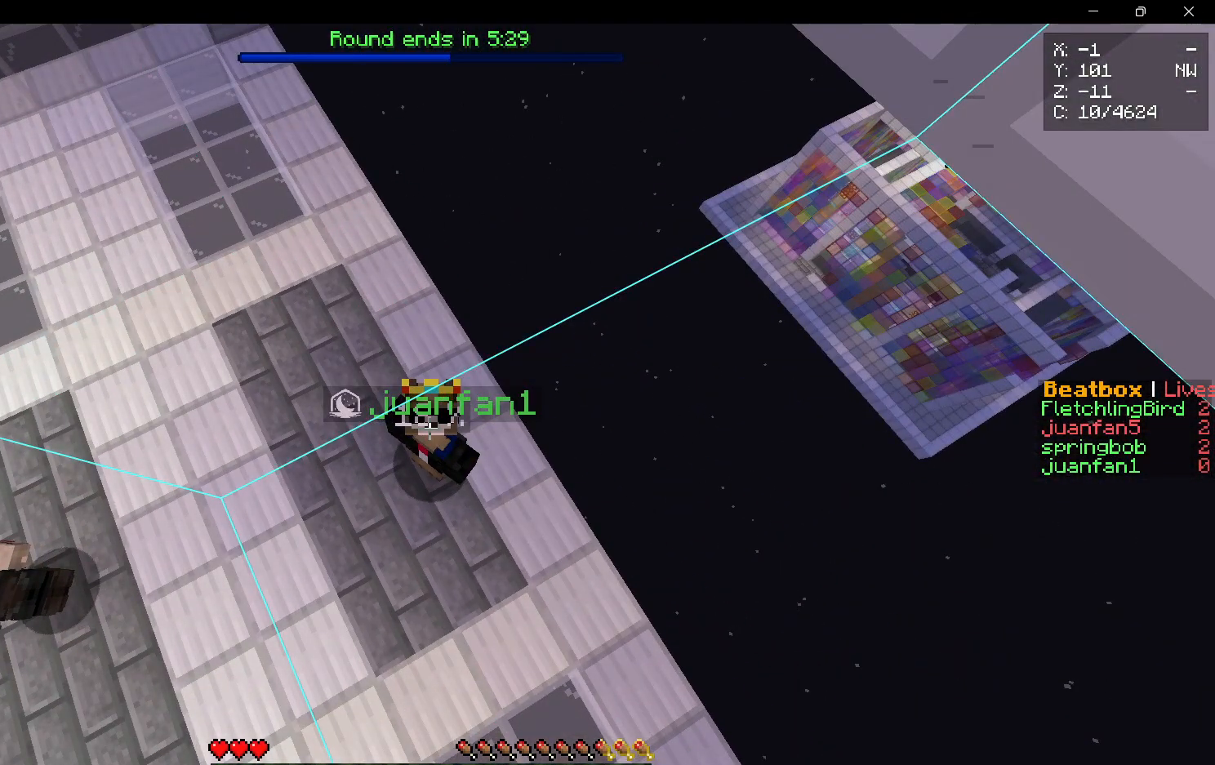
{"keys": [], "mouse": [], "events": [[50, "mouse_right", "up"], [100, "mouse_left", "up"]]}
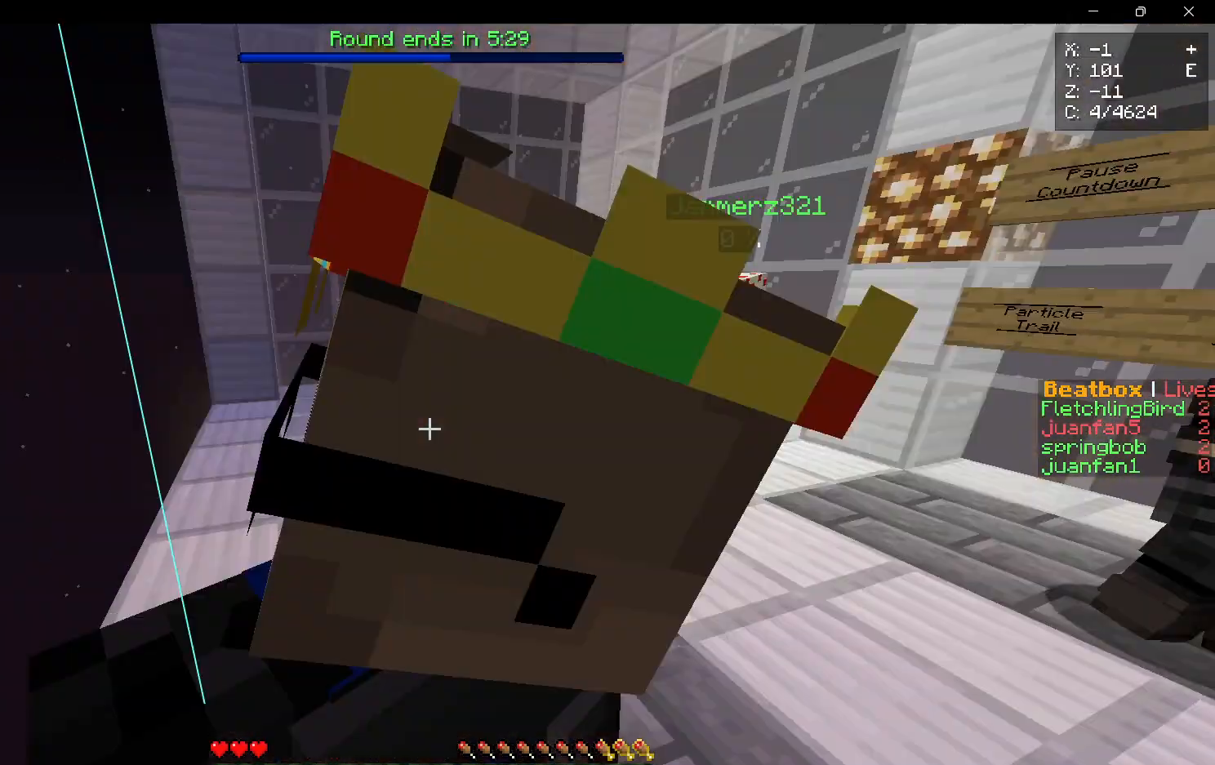
{"keys": [], "mouse": ["left"], "events": [[200, "mouse_left", "down"]]}
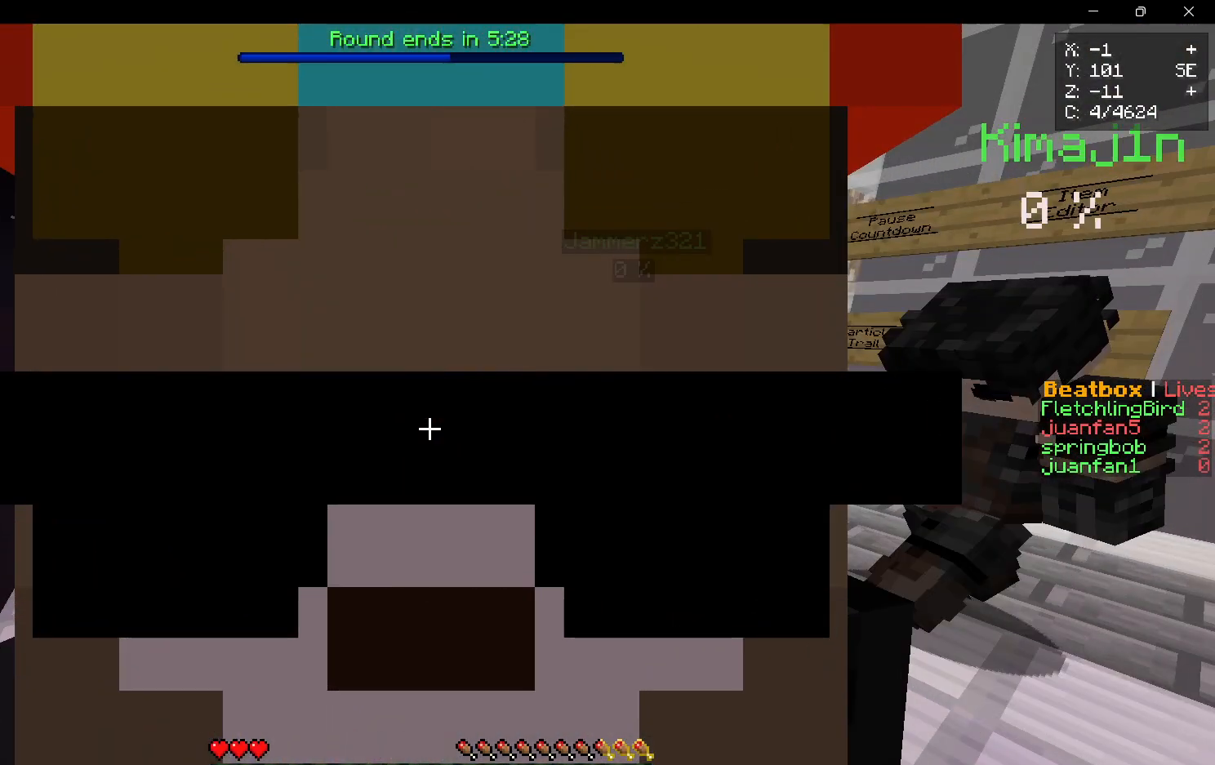
{"keys": [], "mouse": ["left"], "events": [[150, "mouse_right", "down"], [200, "mouse_left", "up"], [333, "mouse_left", "down"], [367, "mouse_right", "up"]]}
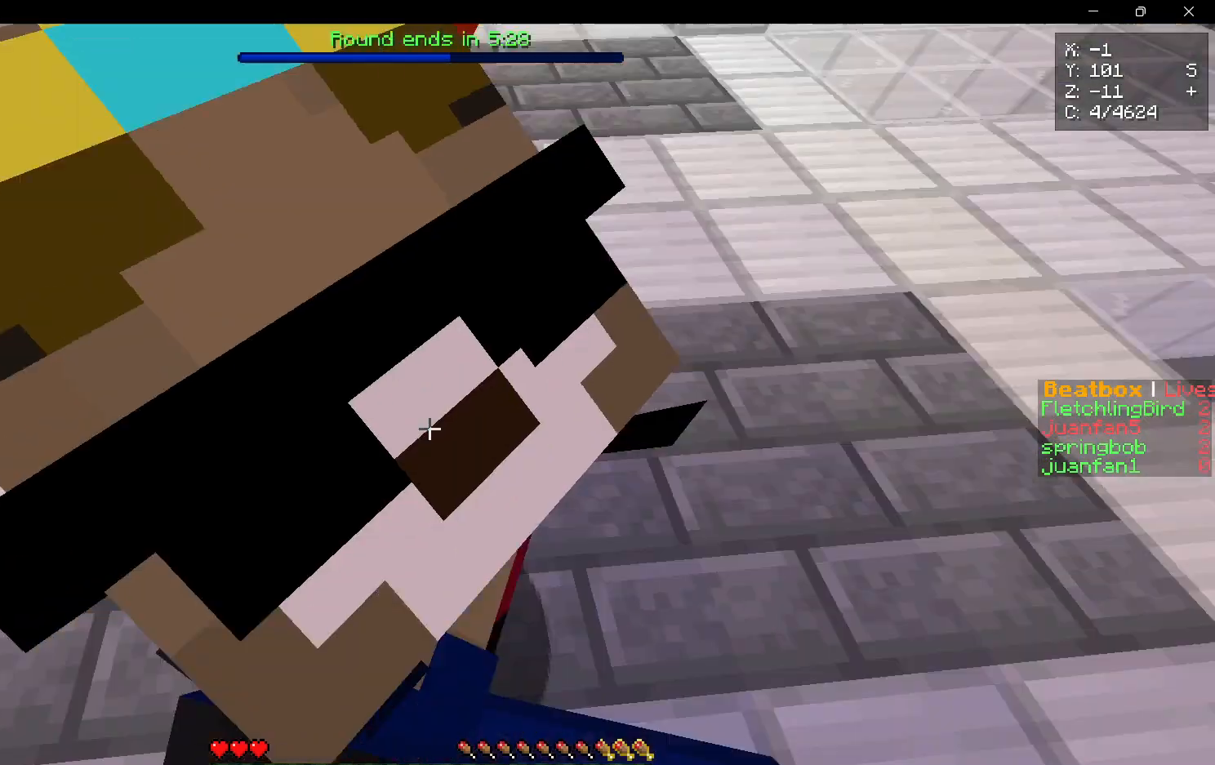
{"keys": [], "mouse": ["right"], "events": [[33, "mouse_right", "down"], [50, "mouse_left", "up"], [233, "mouse_left", "down"], [233, "mouse_right", "up"], [300, "mouse_right", "down"], [483, "mouse_left", "up"]]}
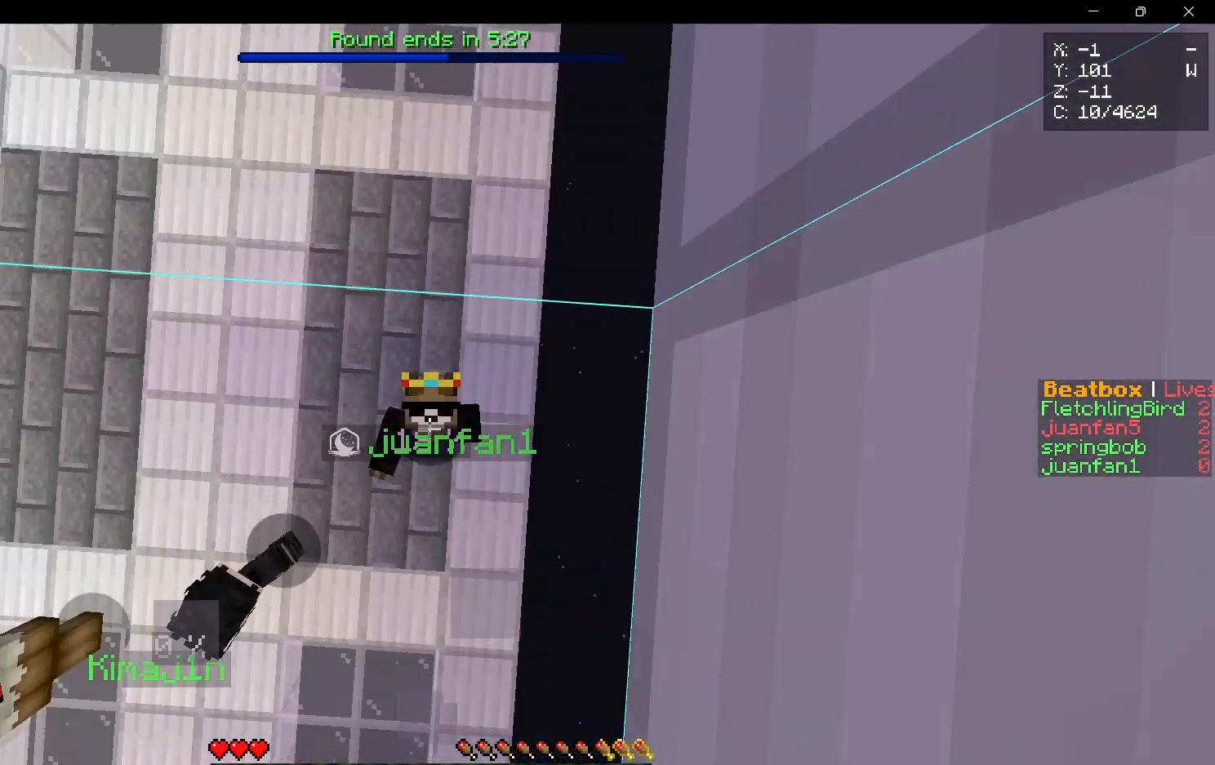
{"keys": [], "mouse": ["left", "right"], "events": [[267, "mouse_left", "down"]]}
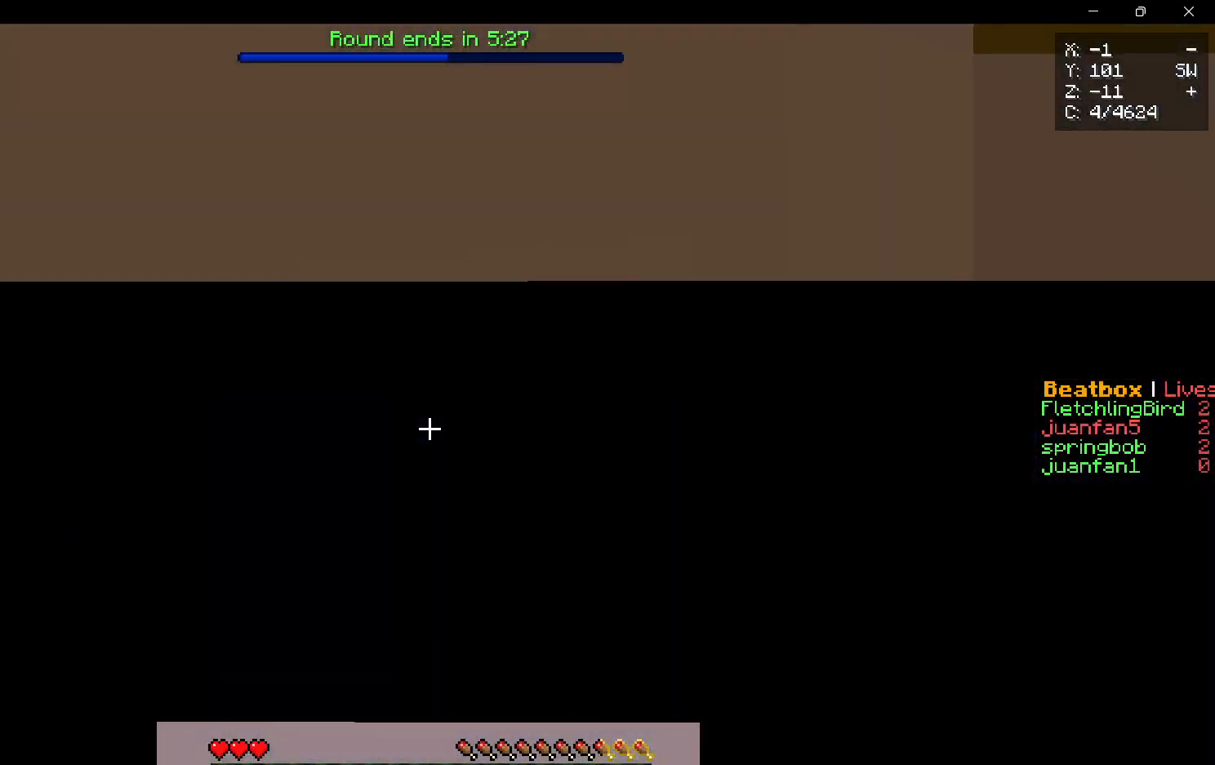
{"keys": [], "mouse": ["left"], "events": [[133, "mouse_right", "up"]]}
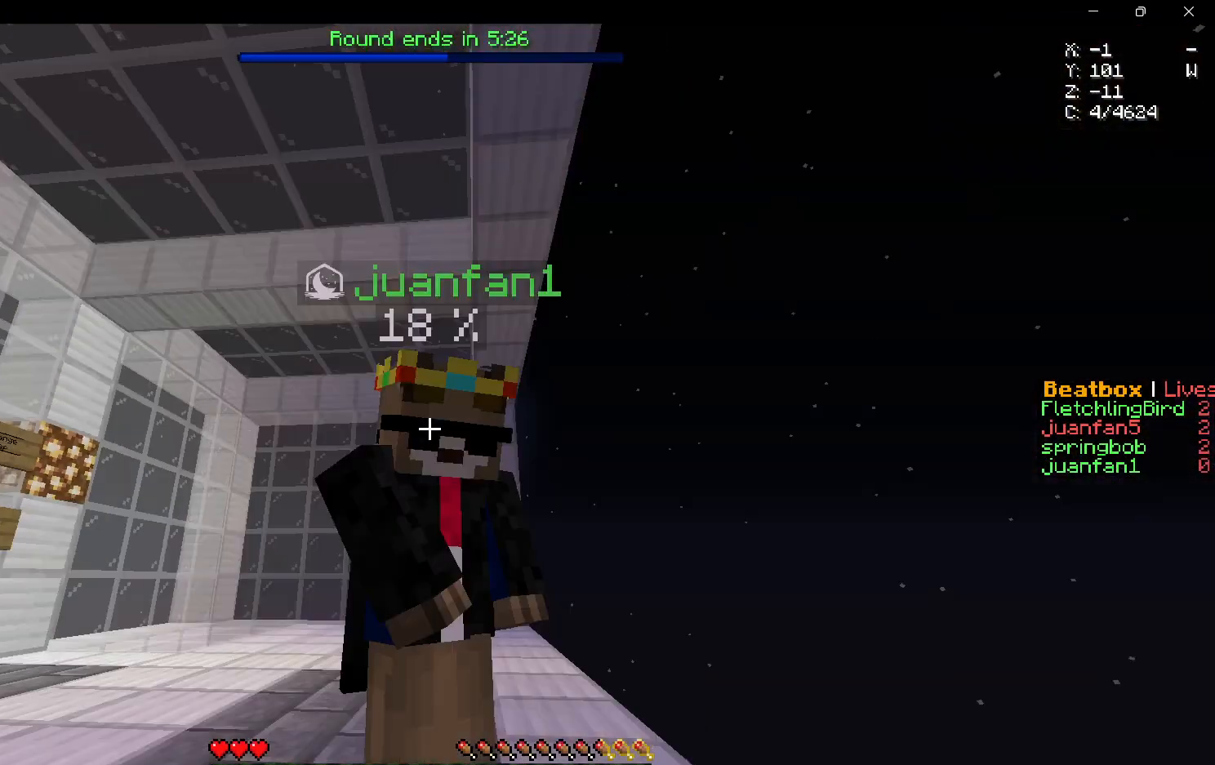
{"keys": [], "mouse": [], "events": [[383, "mouse_left", "up"]]}
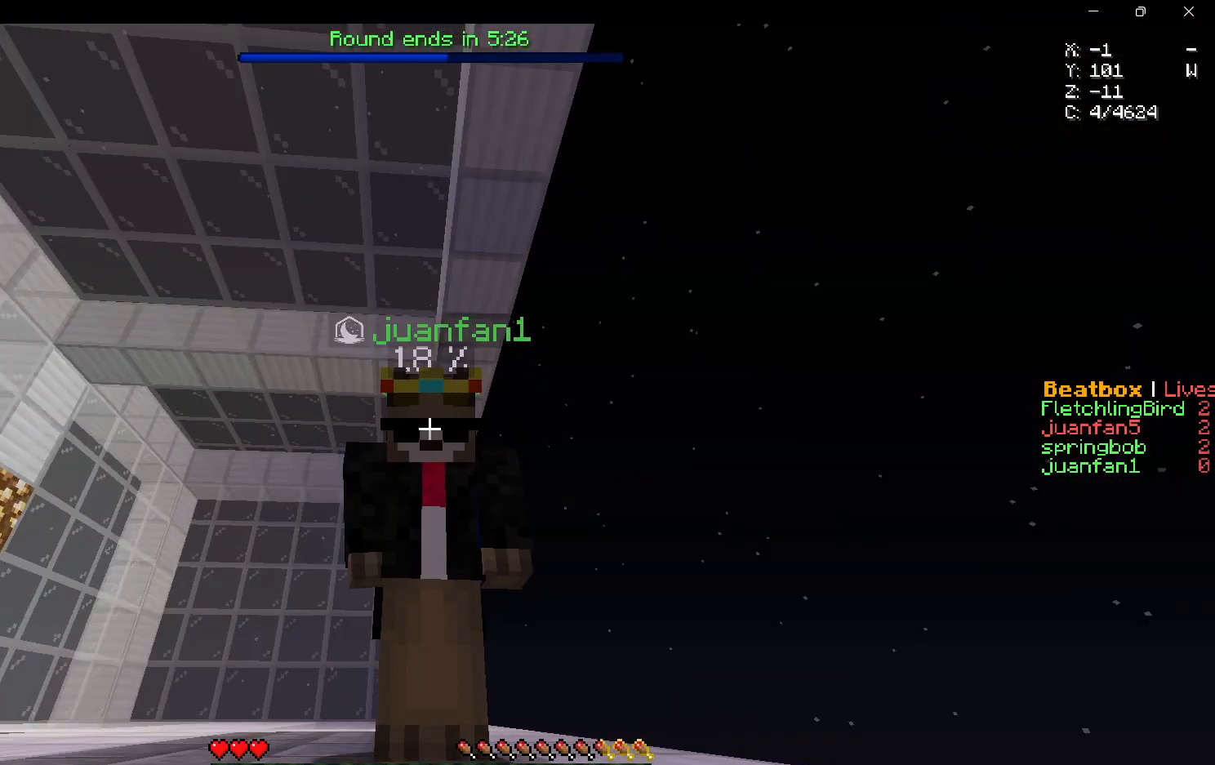
{"keys": [], "mouse": [], "events": [[33, "mouse_left", "down"], [200, "mouse_left", "up"], [317, "d", "down"], [483, "d", "up"]]}
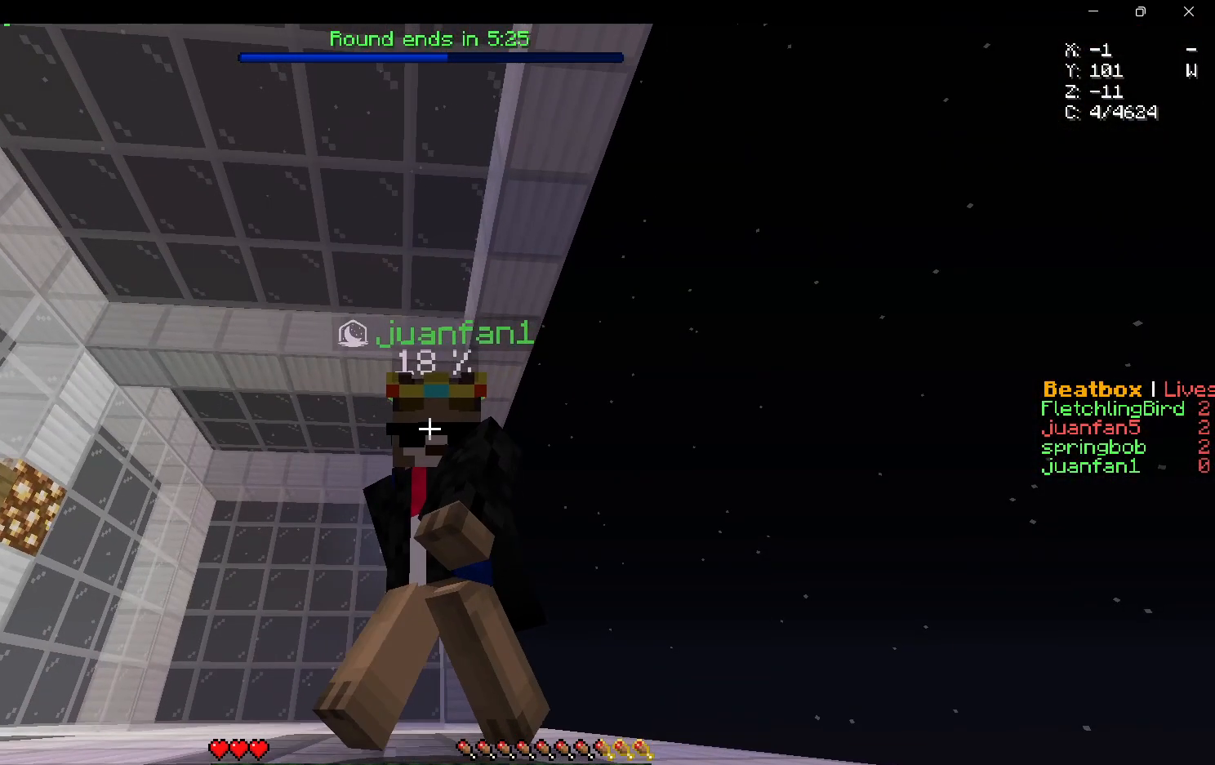
{"keys": [], "mouse": [], "events": []}
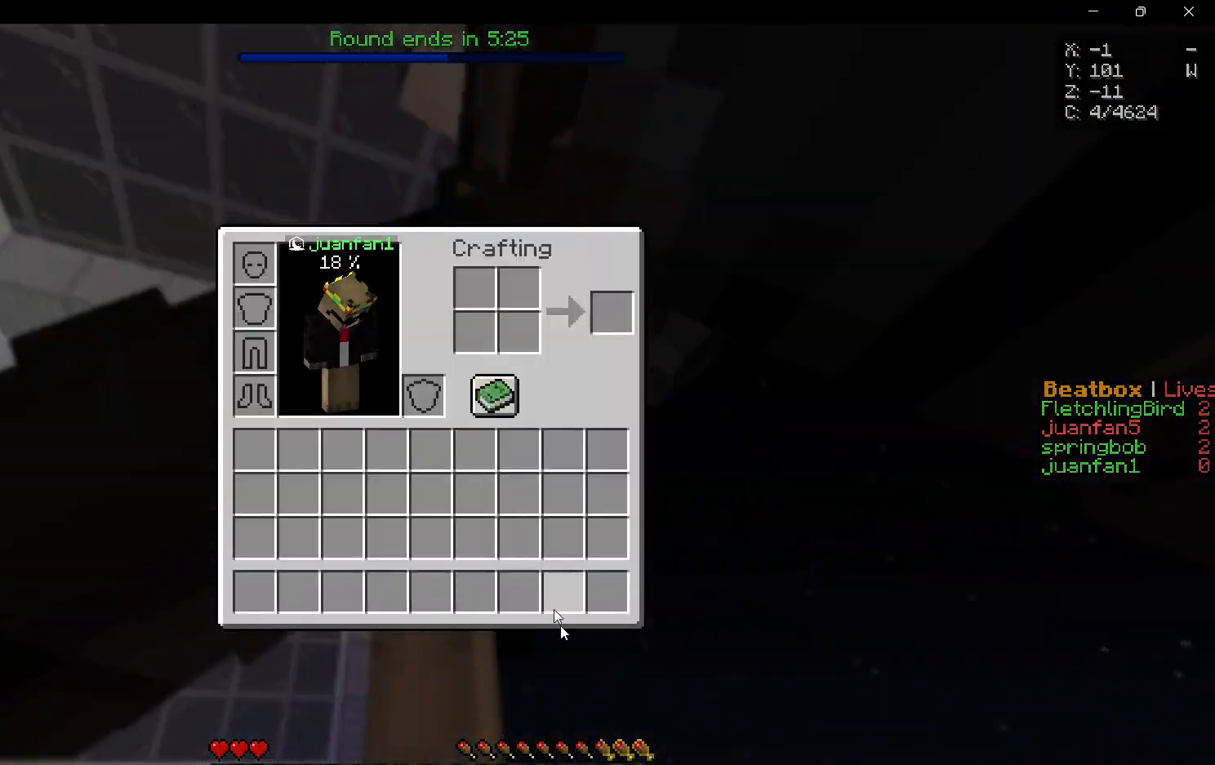
{"keys": [], "mouse": [], "events": []}